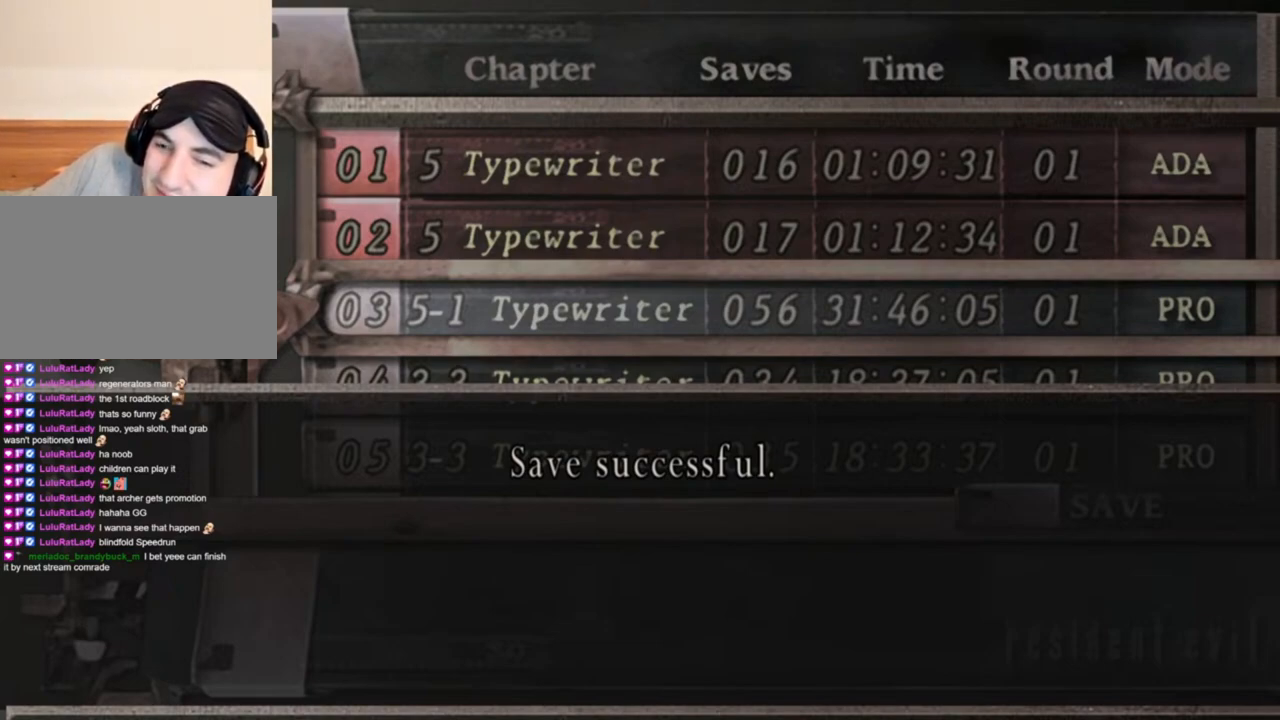
Gameplay with keyboard and mouse; each line is a JSON object with the keys and mouse buttons held at the frame after it. "events" lists presses ("down") and releases ("up") of "1", "2", "3", "4", "5", "a", "alt", "b", "c", "ctrl", "d", "e", "f", "g", "q", "r", "s", "shift", "space", "t", "tab", "tilde", "v", "w", "x", "z", "mouse_left", "mouse_wheel", "mouse_right", "mouse_mb4" and "mouse_mb5" between this image and that frame as [ms after this image, input, new state], when the widget could be followed in between. "mouse_left", "mouse_wheel", "mouse_right", "mouse_mb4", "mouse_mb5" = the "left", "wheel", "right", "mb4", "mb5" buttons of the "mouse" list. No other keys are recorded. "wheel" means that the mouse wheel is clicked or scrolled. Mouse movement is not recorded.
{"keys": [], "mouse": [], "events": []}
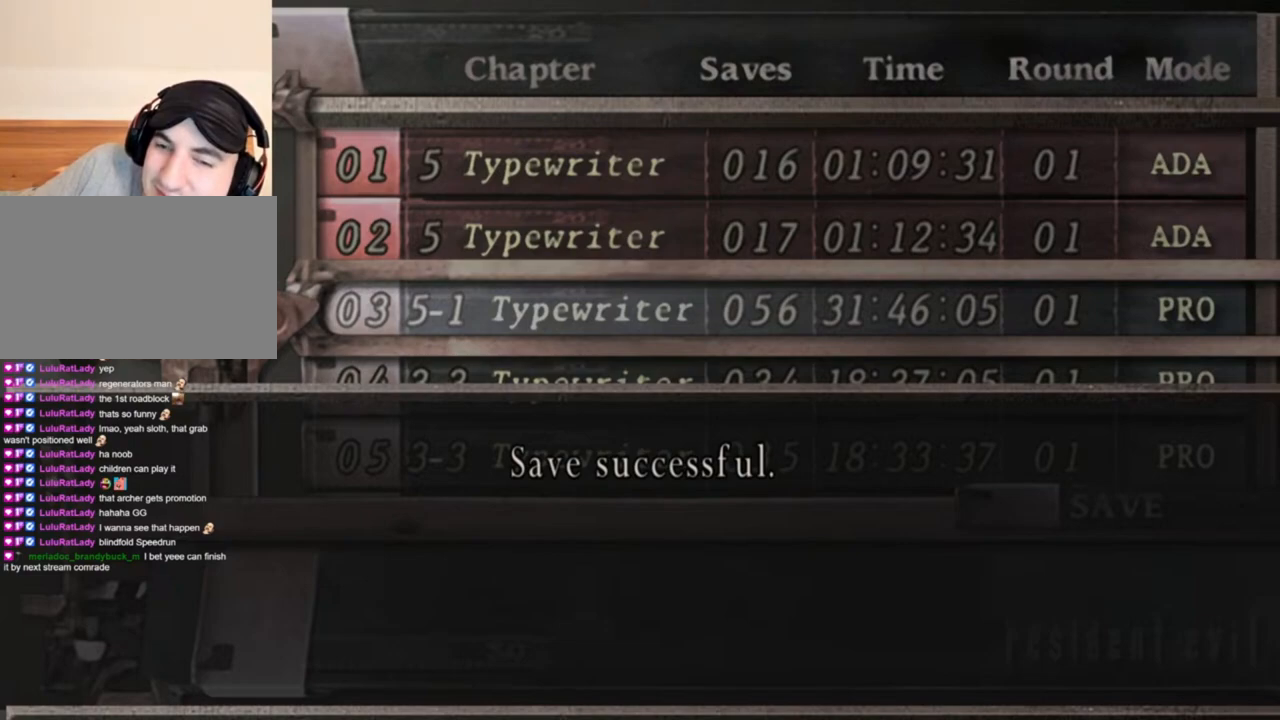
{"keys": [], "mouse": [], "events": []}
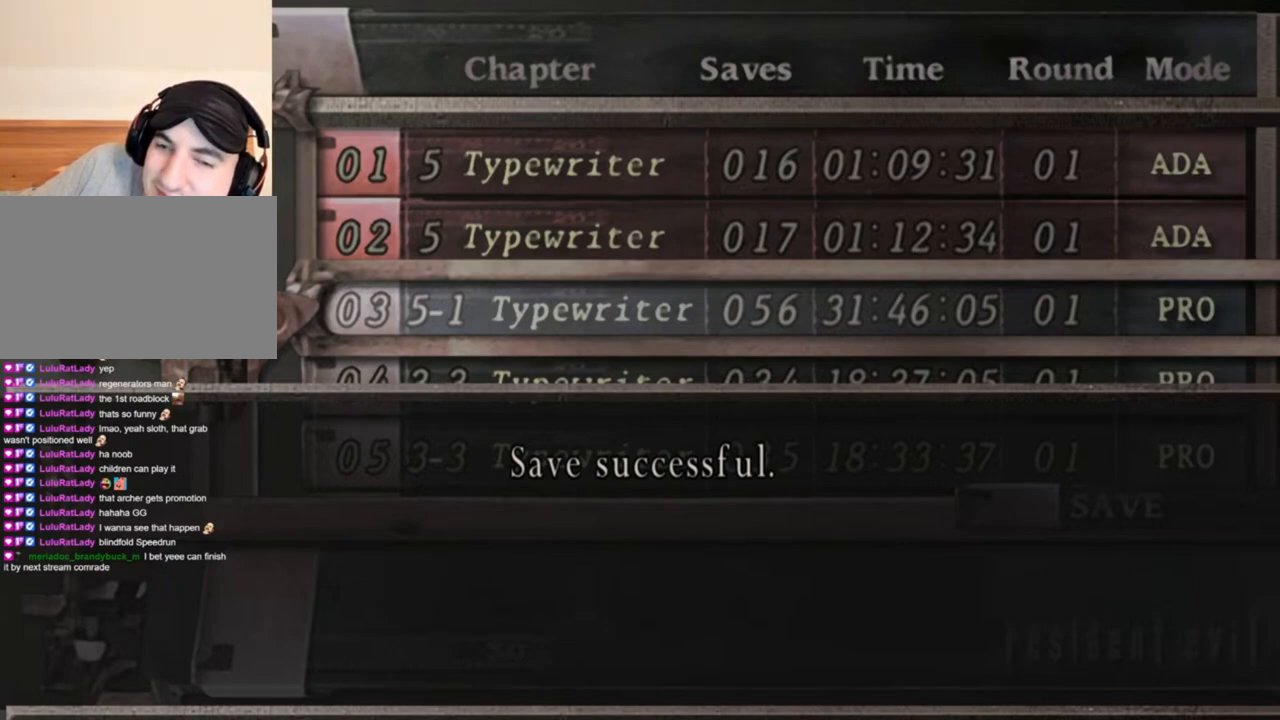
{"keys": [], "mouse": [], "events": []}
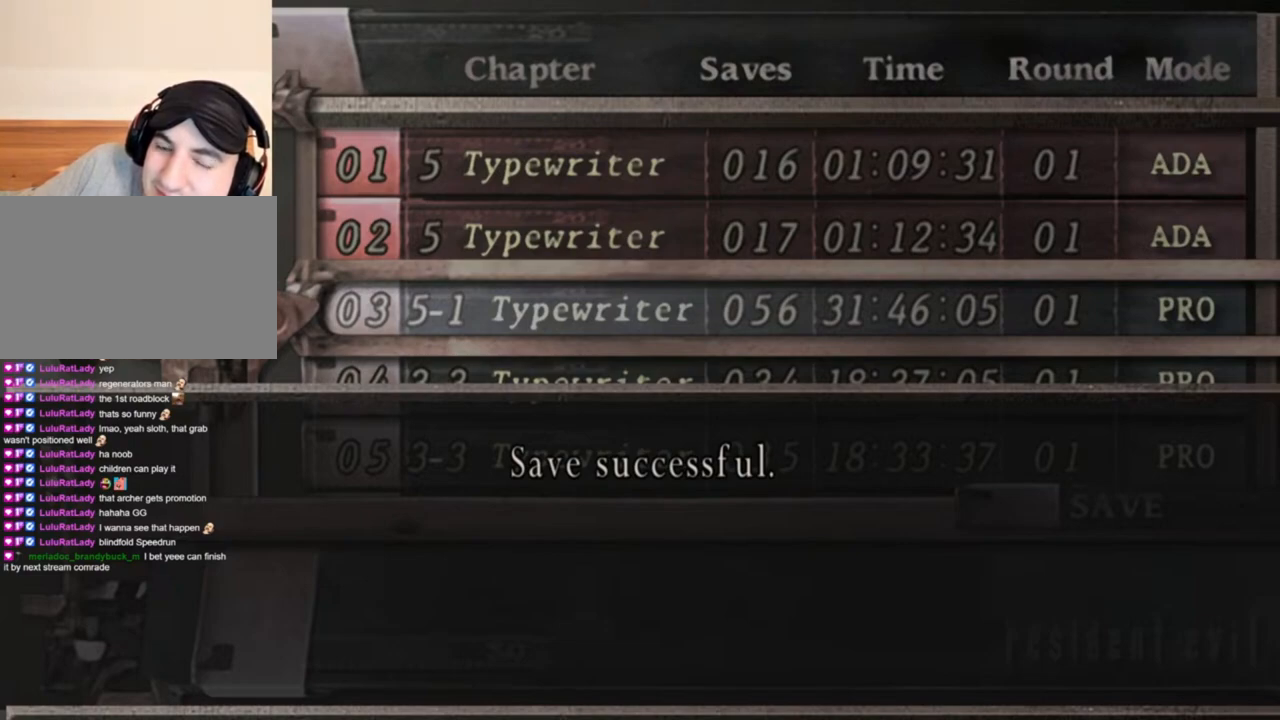
{"keys": [], "mouse": [], "events": [[116, "mouse_wheel", "down"], [216, "mouse_wheel", "up"]]}
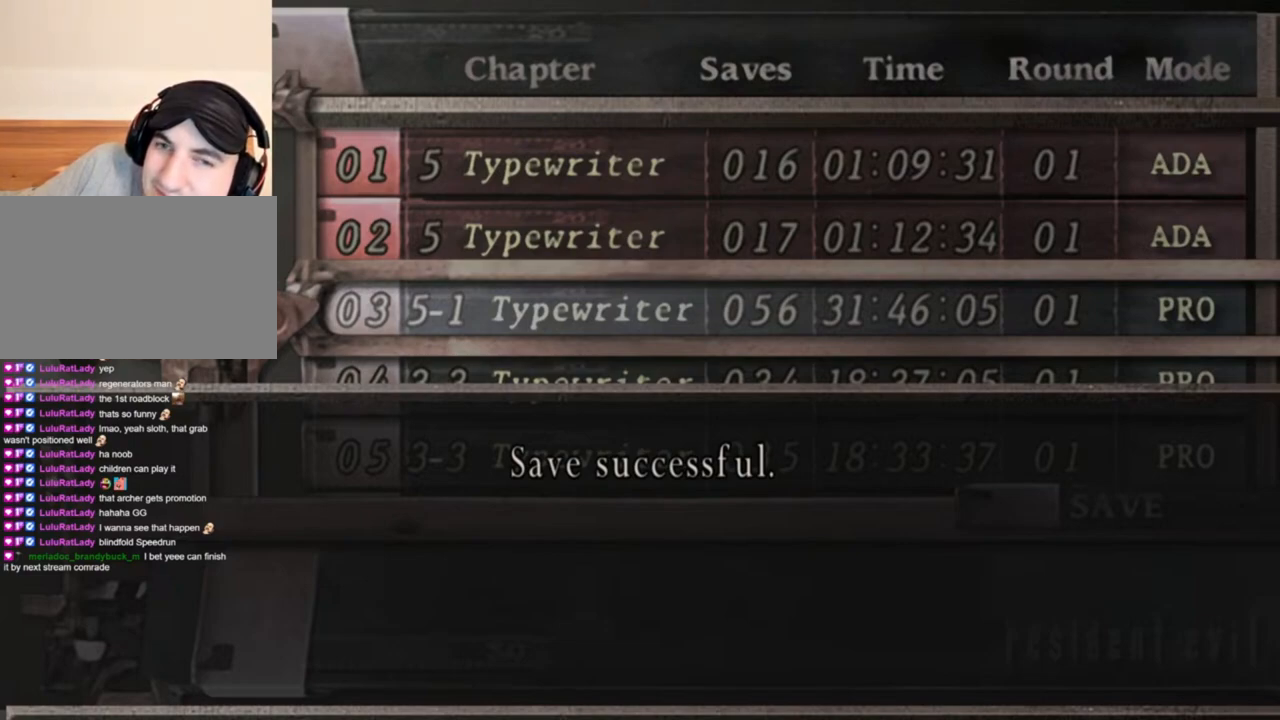
{"keys": [], "mouse": [], "events": [[316, "mouse_wheel", "down"], [450, "mouse_wheel", "up"]]}
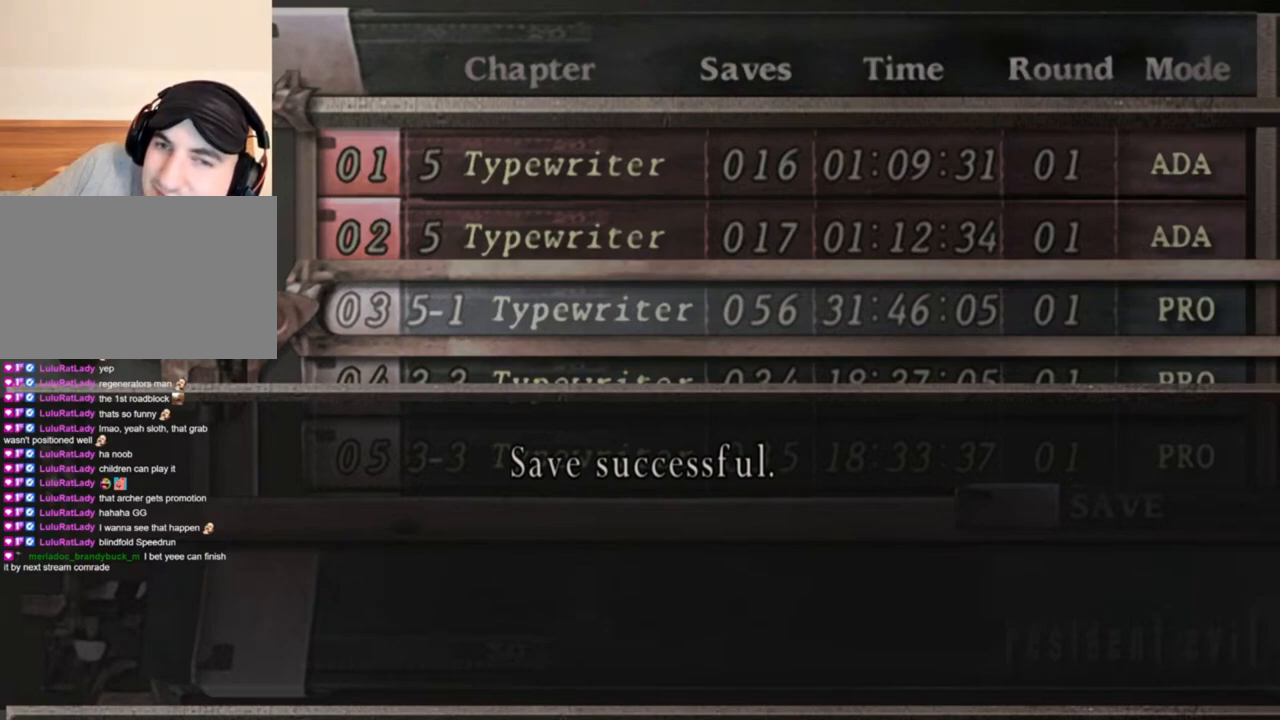
{"keys": [], "mouse": ["wheel"], "events": [[416, "mouse_wheel", "down"]]}
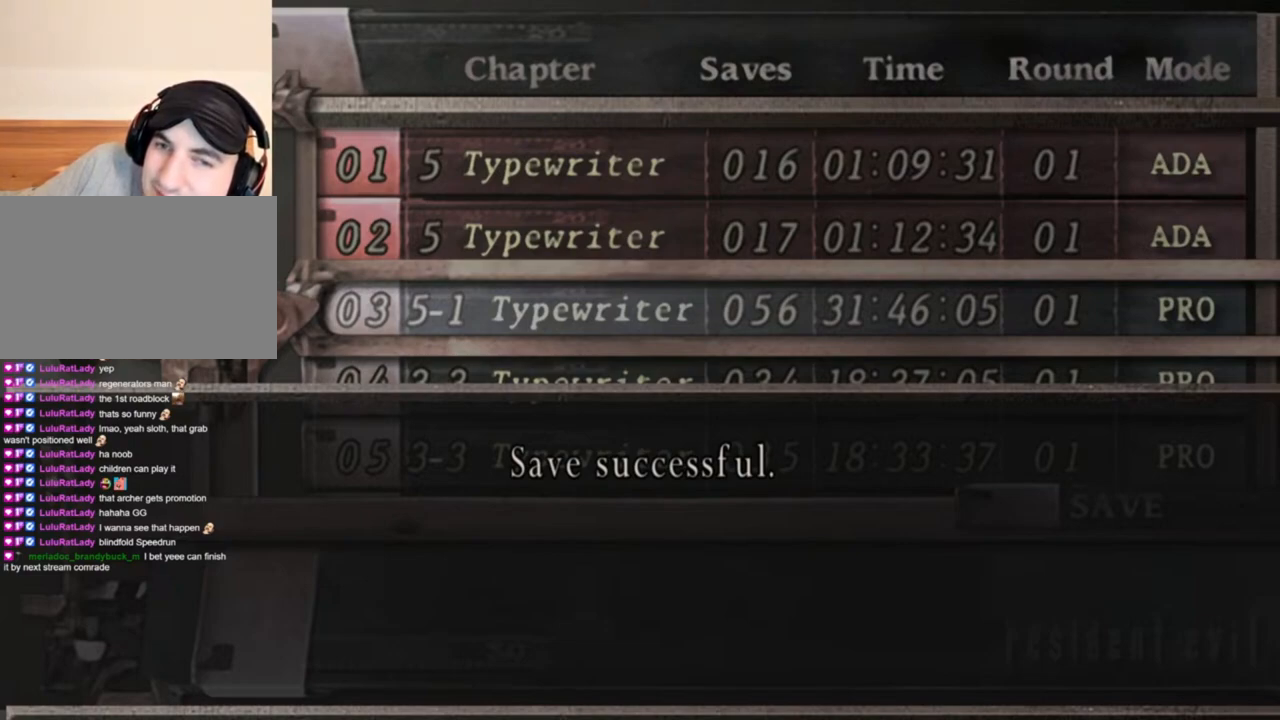
{"keys": [], "mouse": [], "events": [[16, "mouse_wheel", "up"]]}
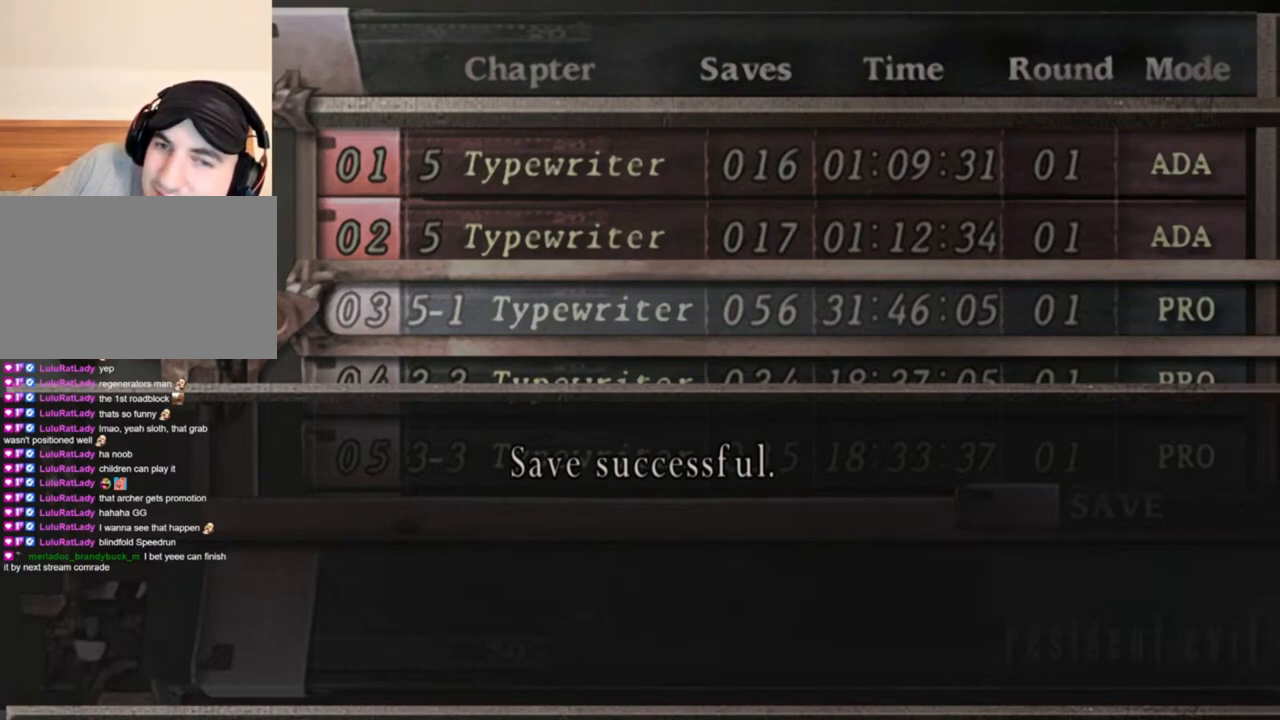
{"keys": [], "mouse": [], "events": []}
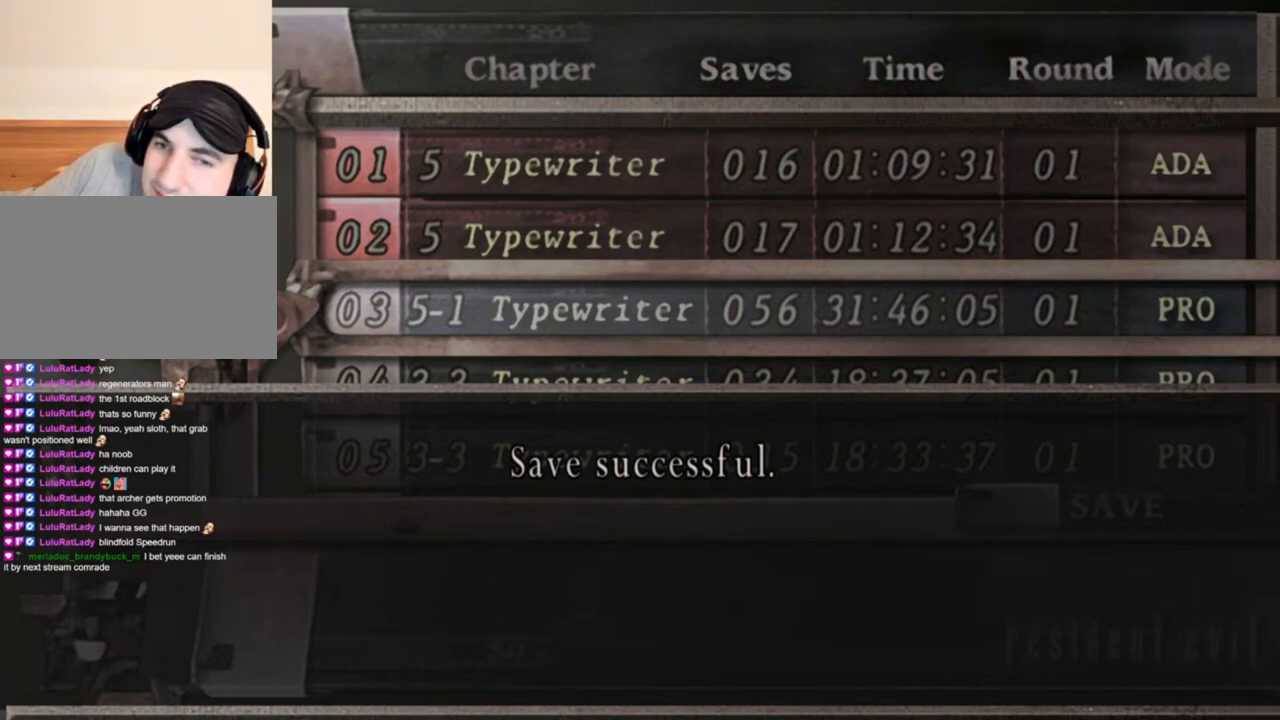
{"keys": [], "mouse": [], "events": [[50, "mouse_wheel", "down"], [183, "mouse_wheel", "up"]]}
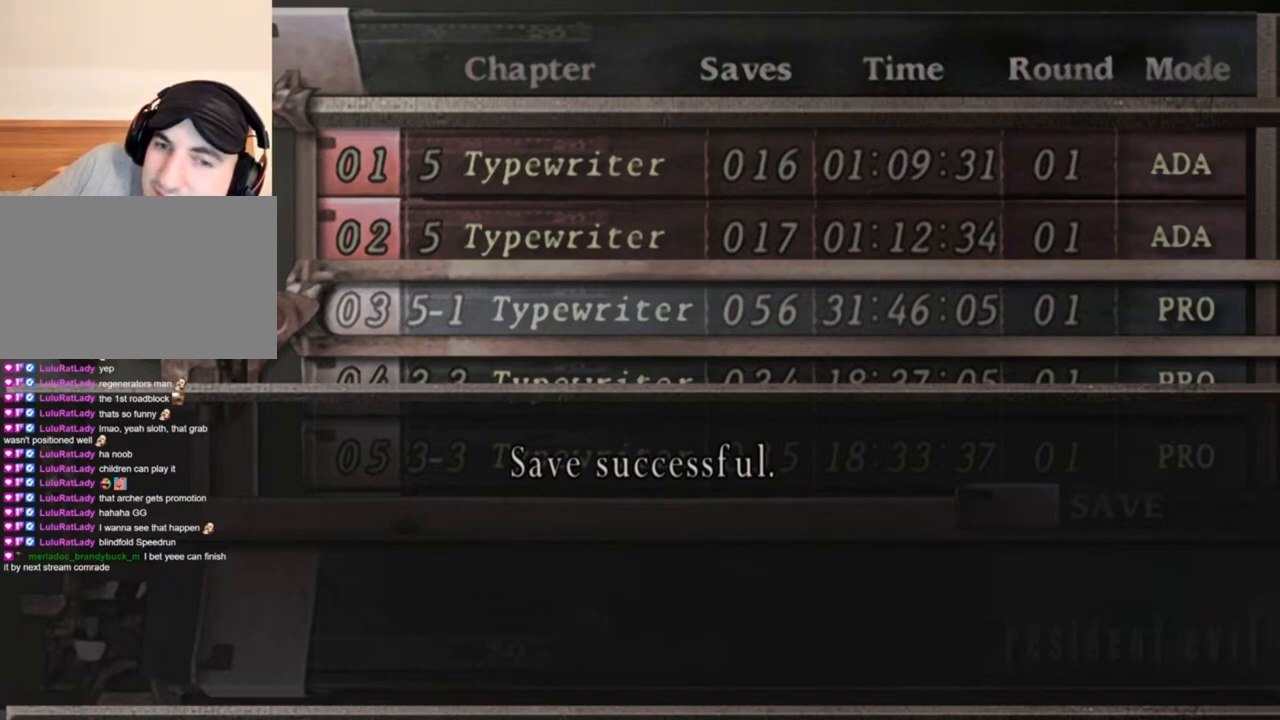
{"keys": [], "mouse": [], "events": []}
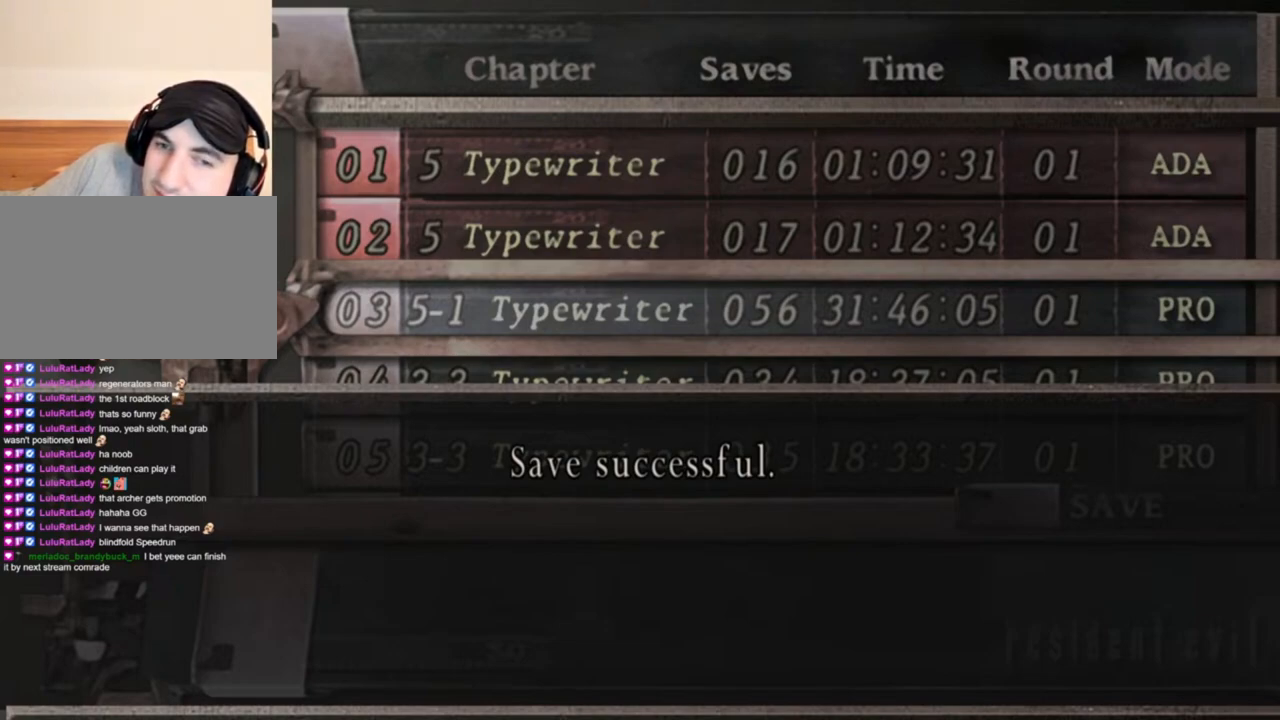
{"keys": [], "mouse": [], "events": [[416, "mouse_wheel", "down"], [450, "mouse_wheel", "up"]]}
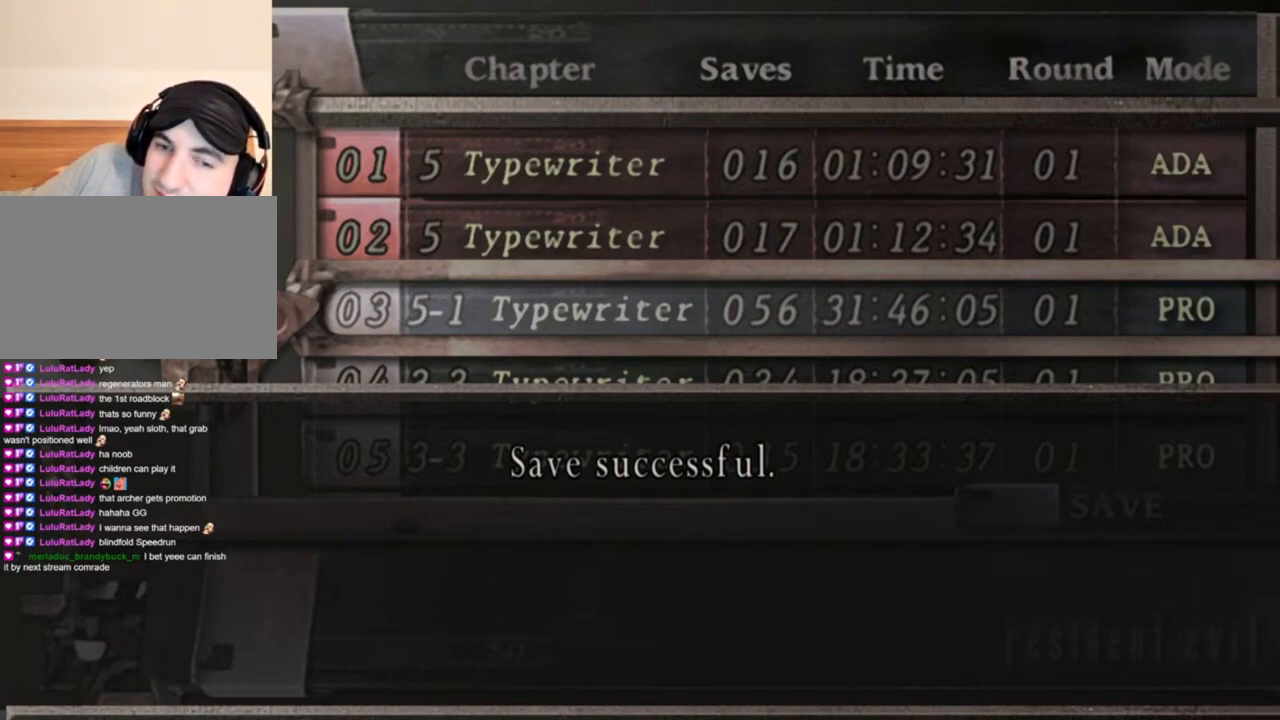
{"keys": [], "mouse": ["wheel"], "events": [[450, "mouse_wheel", "down"]]}
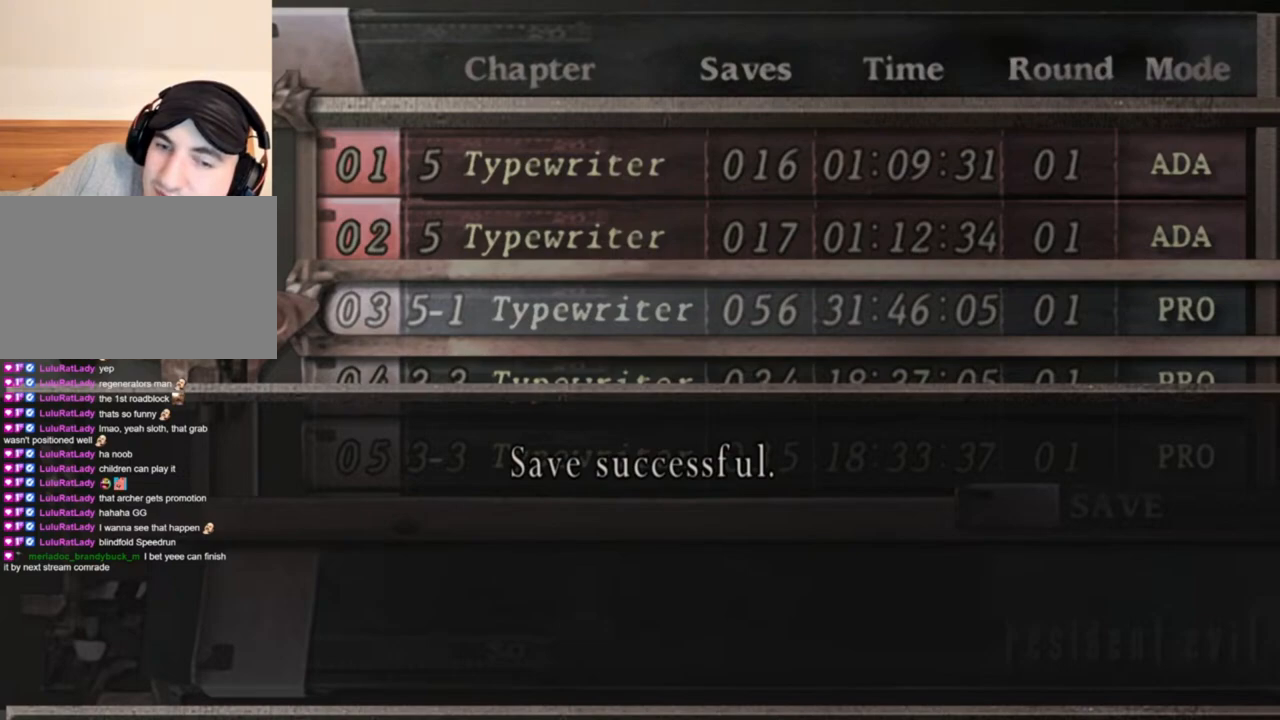
{"keys": [], "mouse": [], "events": [[16, "mouse_wheel", "up"], [350, "mouse_wheel", "down"], [483, "mouse_wheel", "up"]]}
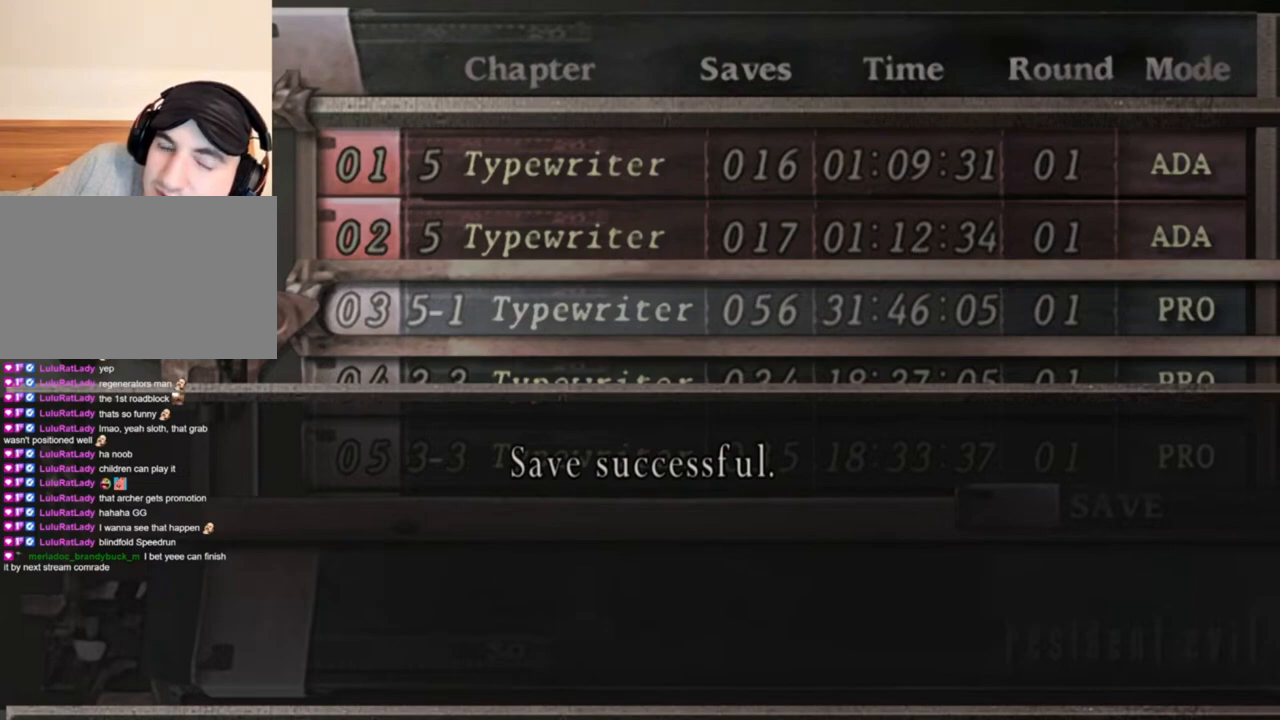
{"keys": [], "mouse": [], "events": [[283, "mouse_wheel", "down"], [316, "mouse_wheel", "up"], [383, "mouse_wheel", "down"], [416, "mouse_wheel", "up"]]}
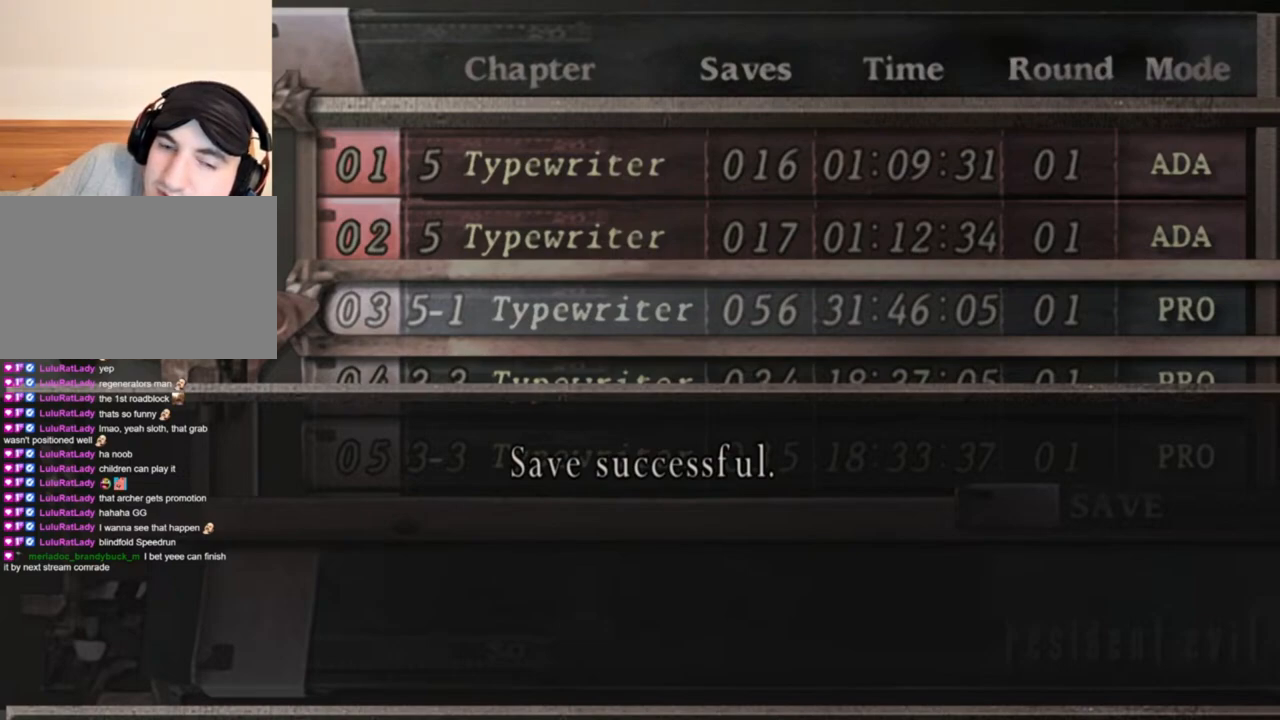
{"keys": [], "mouse": ["wheel"], "events": [[483, "mouse_wheel", "down"]]}
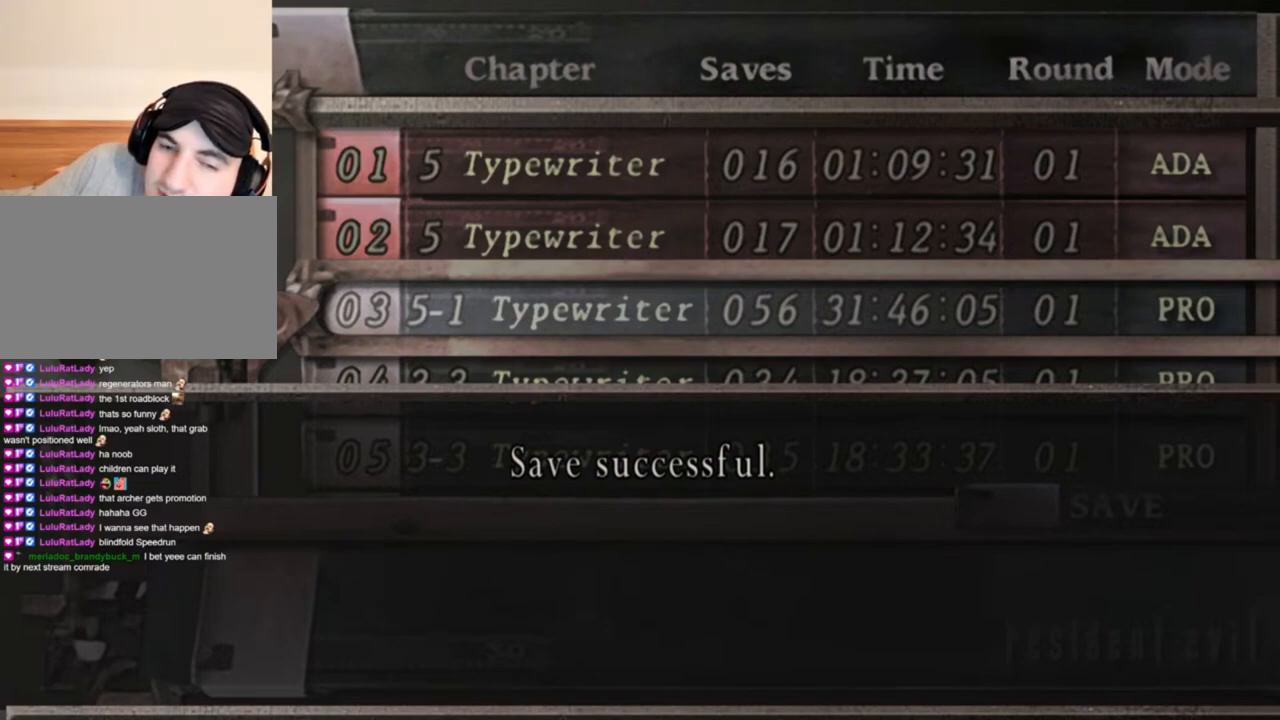
{"keys": [], "mouse": [], "events": [[16, "mouse_wheel", "up"]]}
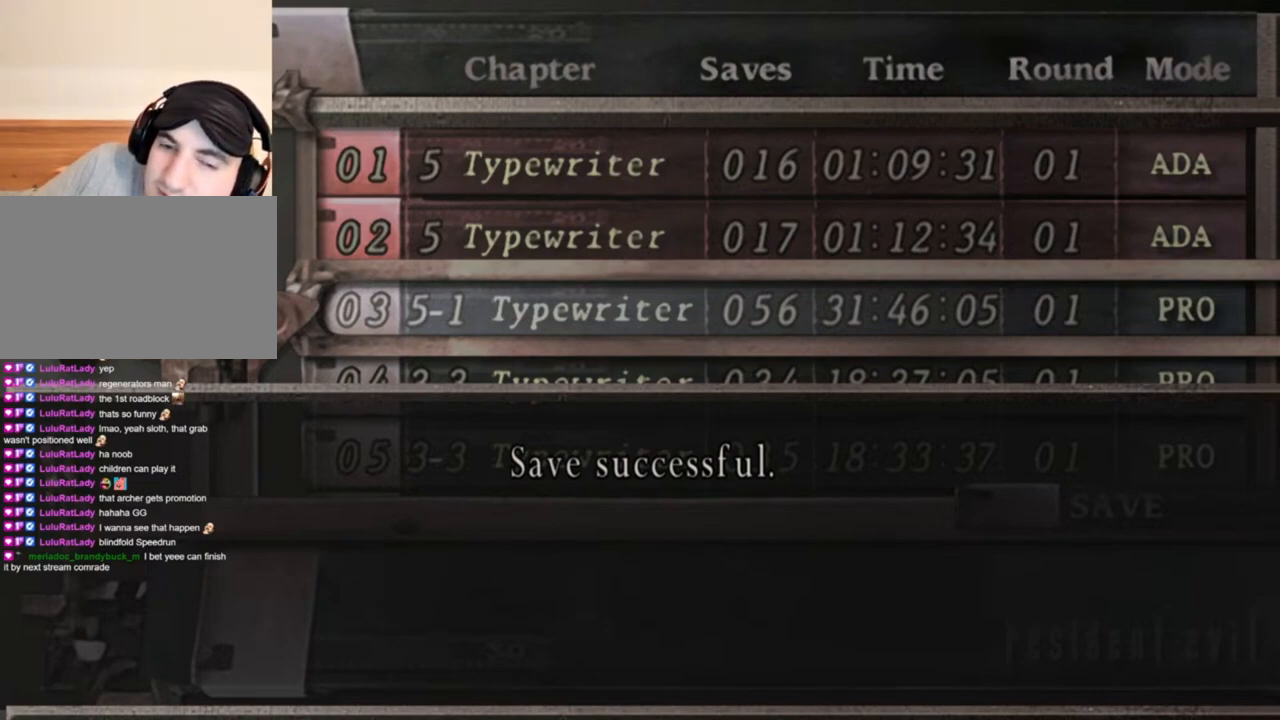
{"keys": [], "mouse": [], "events": [[250, "mouse_wheel", "down"], [316, "mouse_wheel", "up"]]}
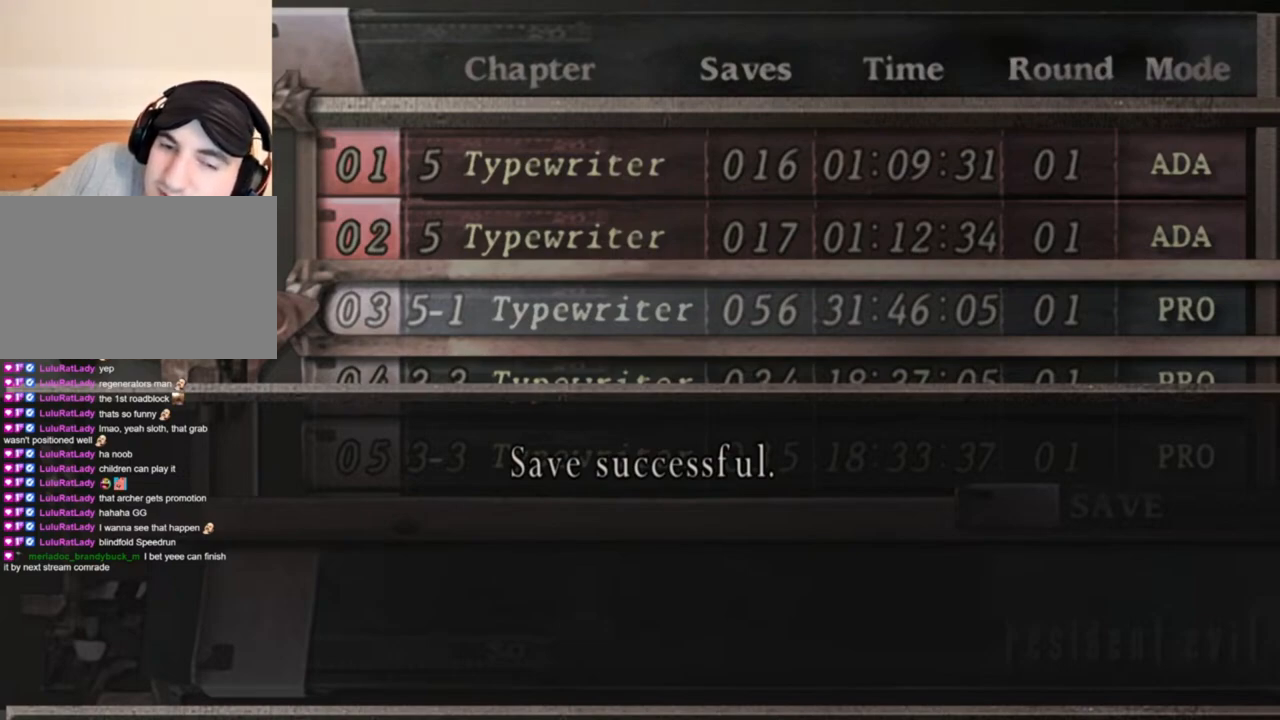
{"keys": [], "mouse": [], "events": []}
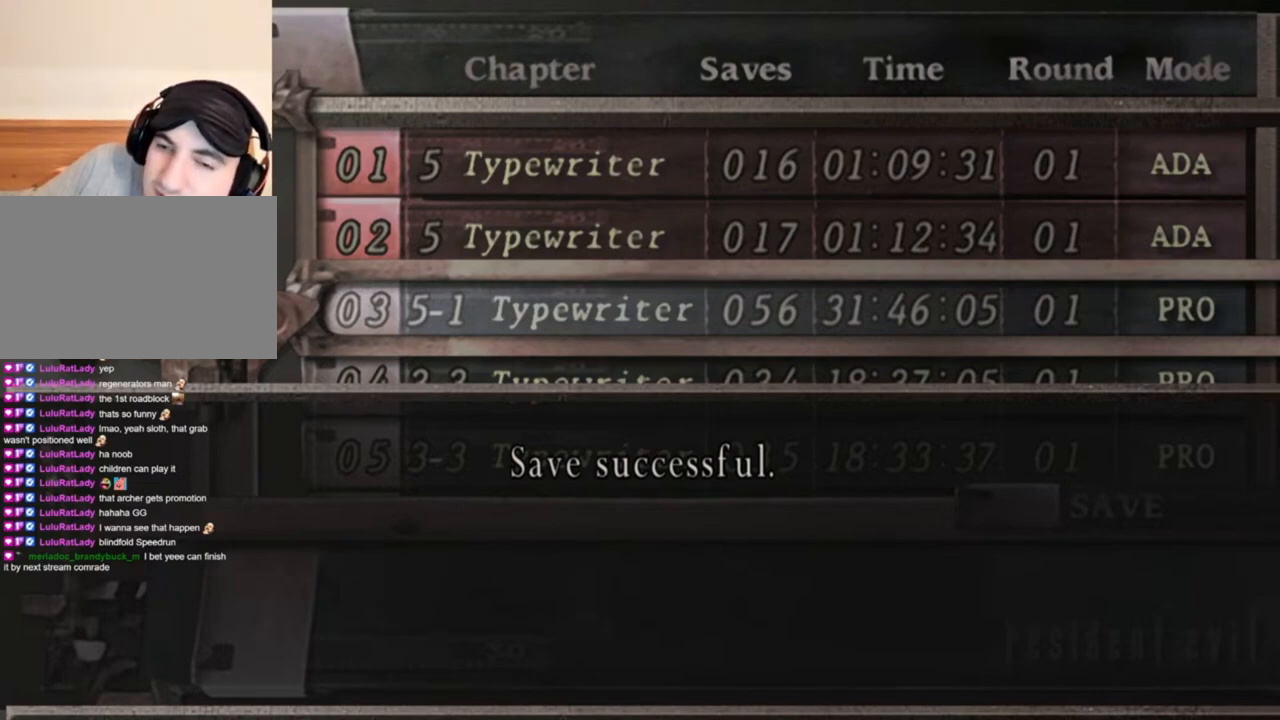
{"keys": [], "mouse": [], "events": [[383, "mouse_wheel", "down"], [416, "mouse_wheel", "up"]]}